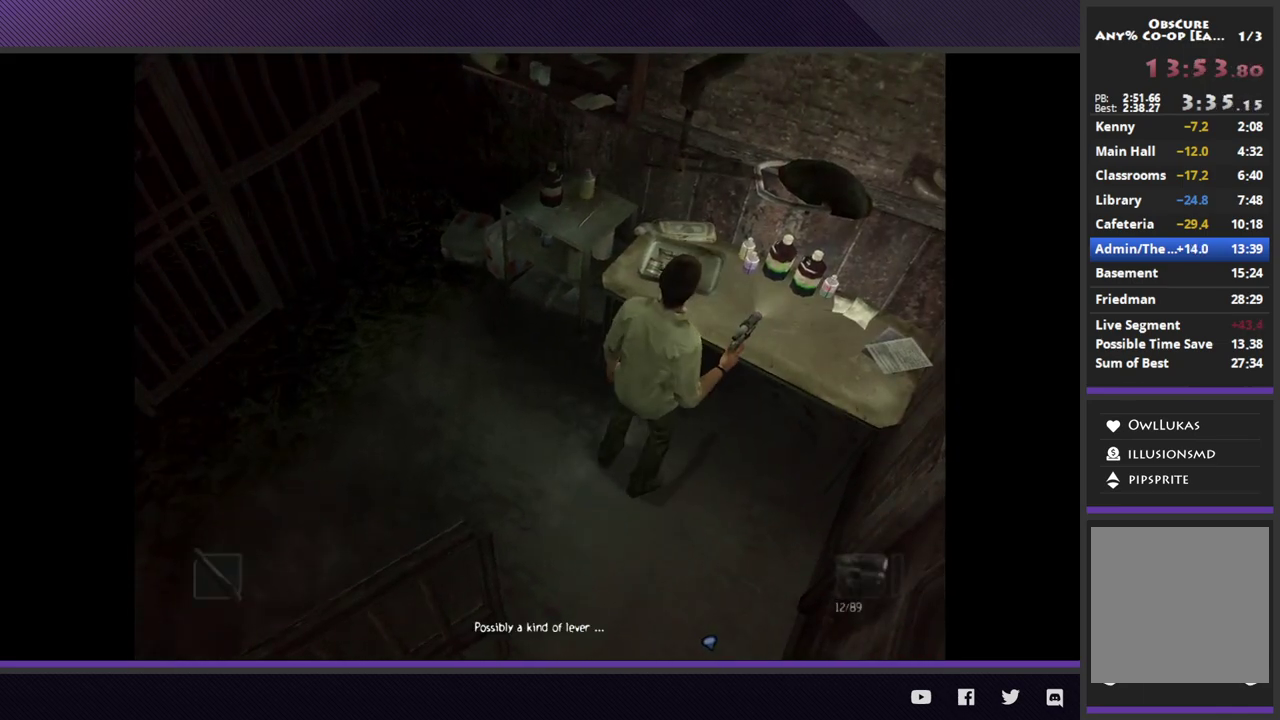
Gameplay with a controller (Xbox layout); each line is a JSON object with the inputs held at the frame after it.
{"buttons": [], "left_stick": "center", "right_stick": "center"}
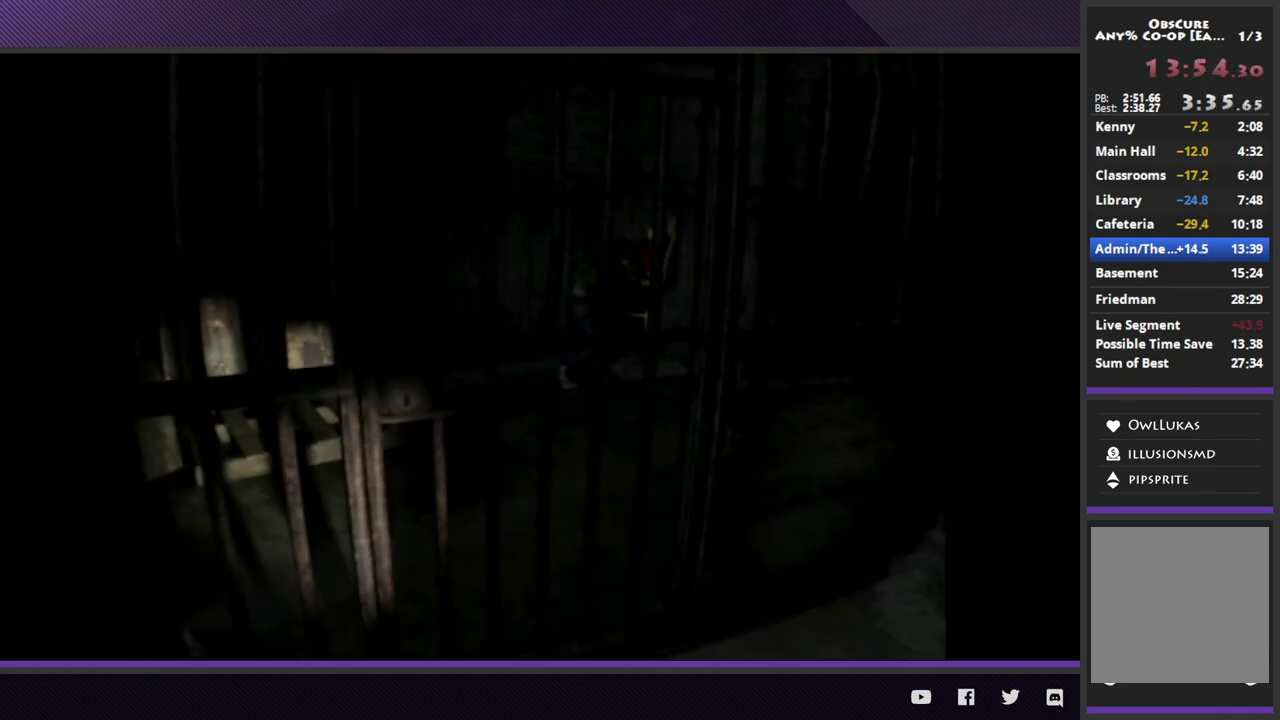
{"buttons": [], "left_stick": "center", "right_stick": "center"}
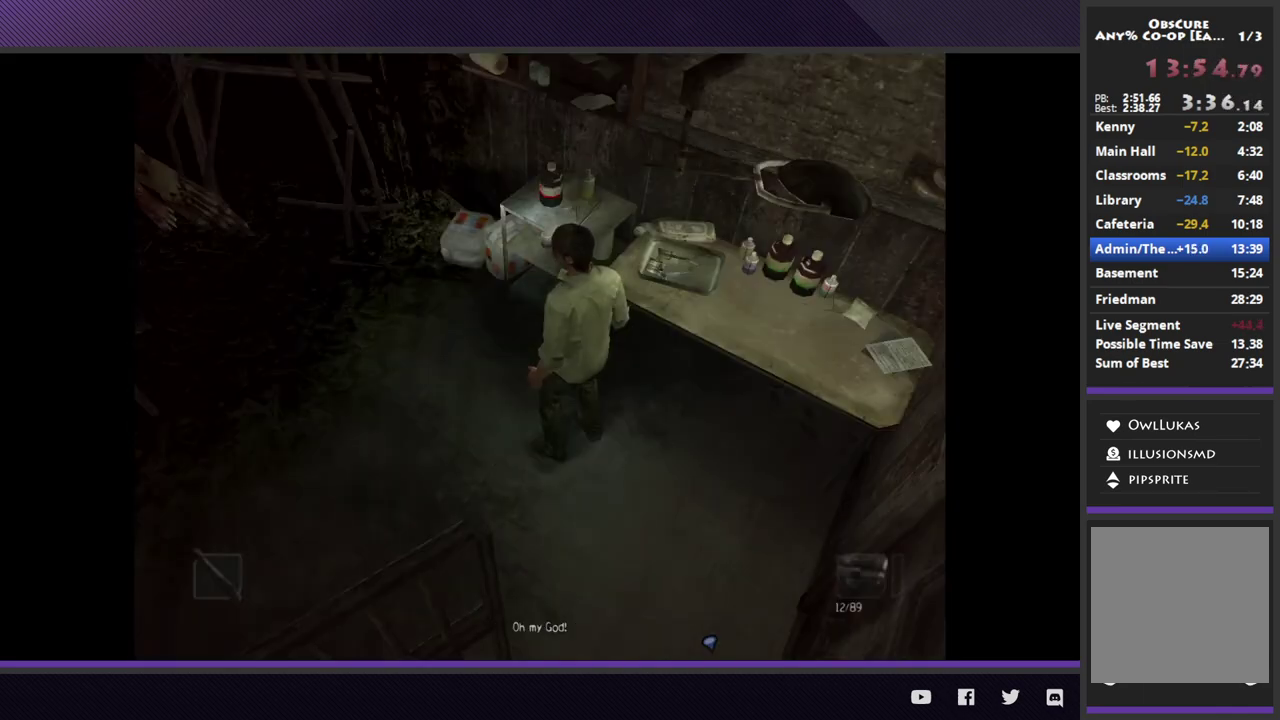
{"buttons": [], "left_stick": "center", "right_stick": "center"}
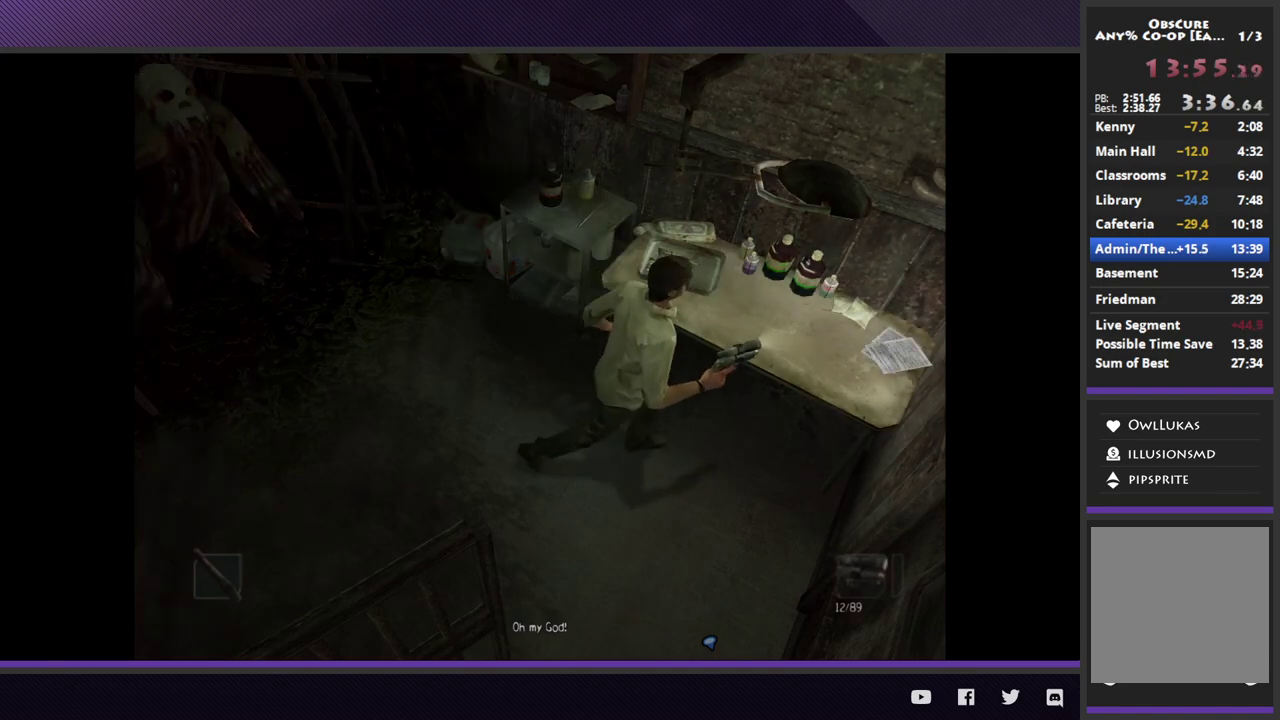
{"buttons": [], "left_stick": "center", "right_stick": "center"}
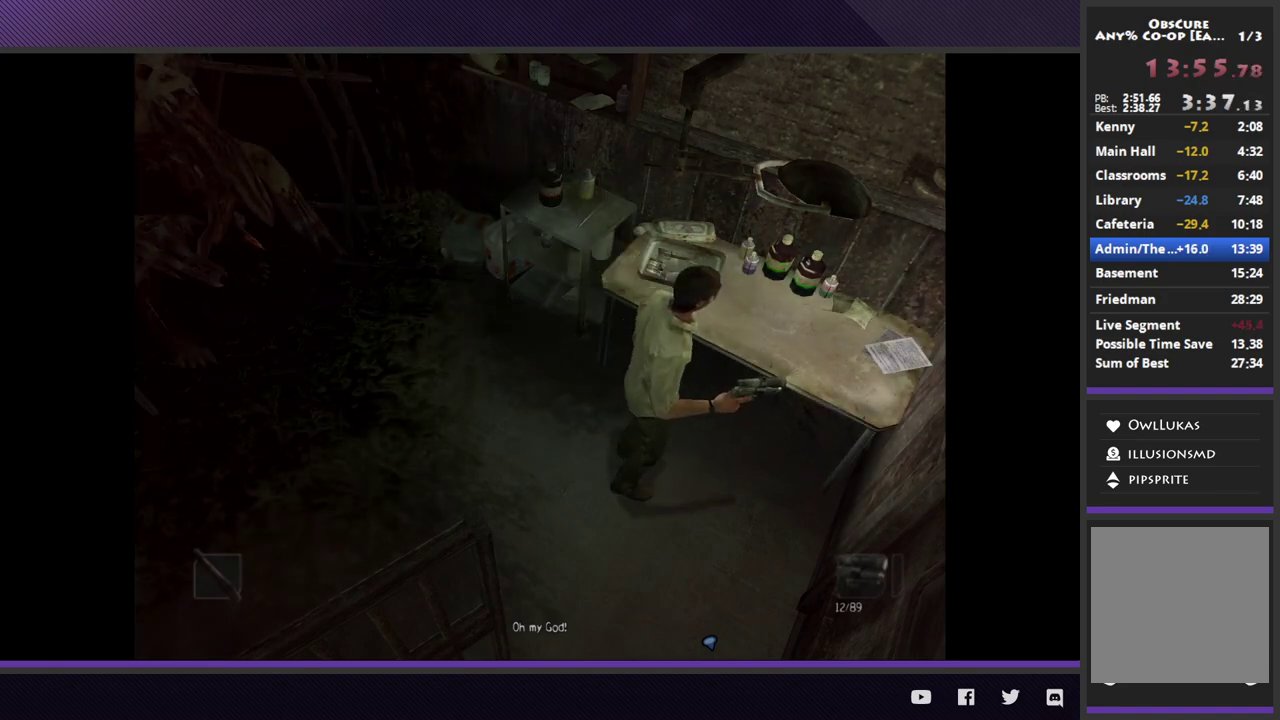
{"buttons": [], "left_stick": "center", "right_stick": "center"}
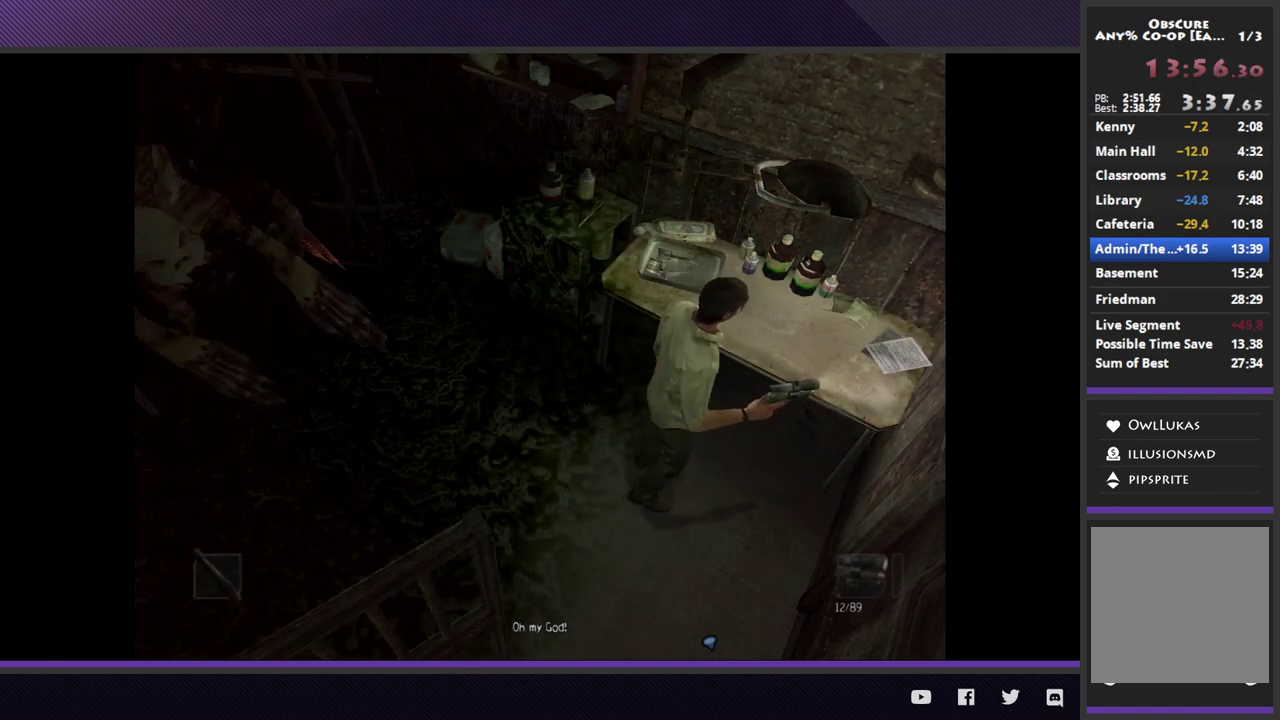
{"buttons": [], "left_stick": "center", "right_stick": "center"}
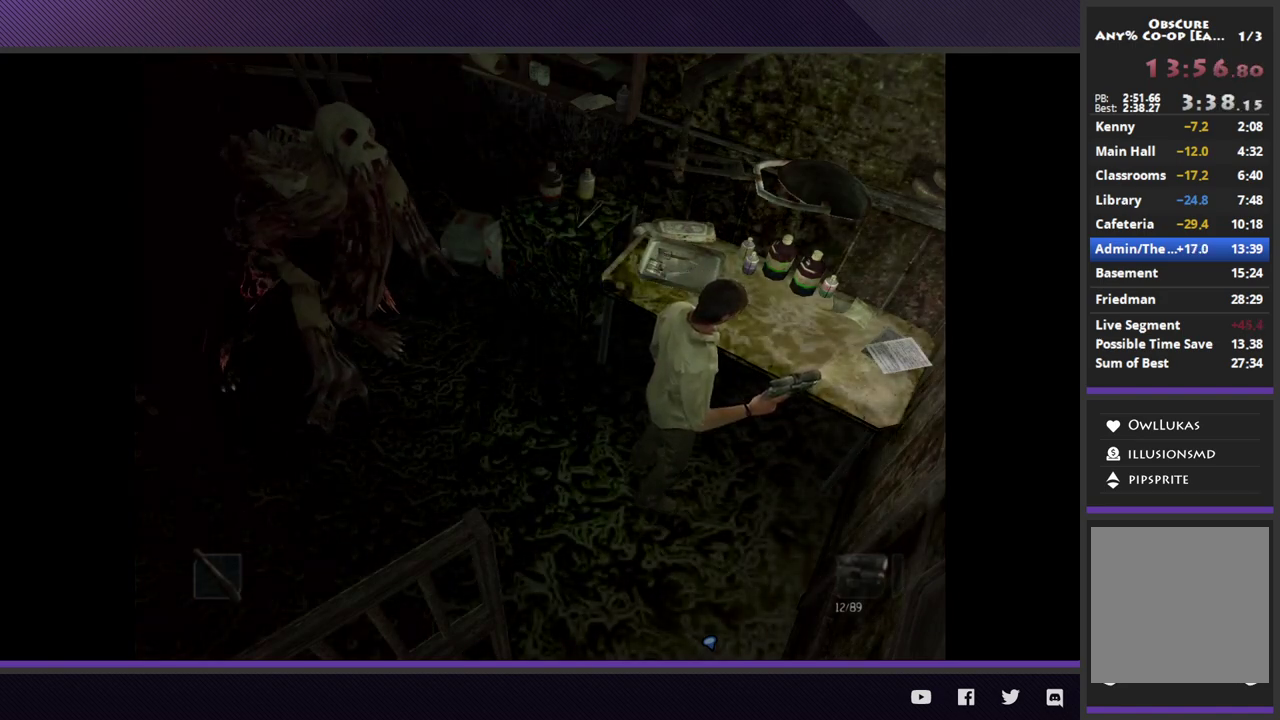
{"buttons": [], "left_stick": "center", "right_stick": "center"}
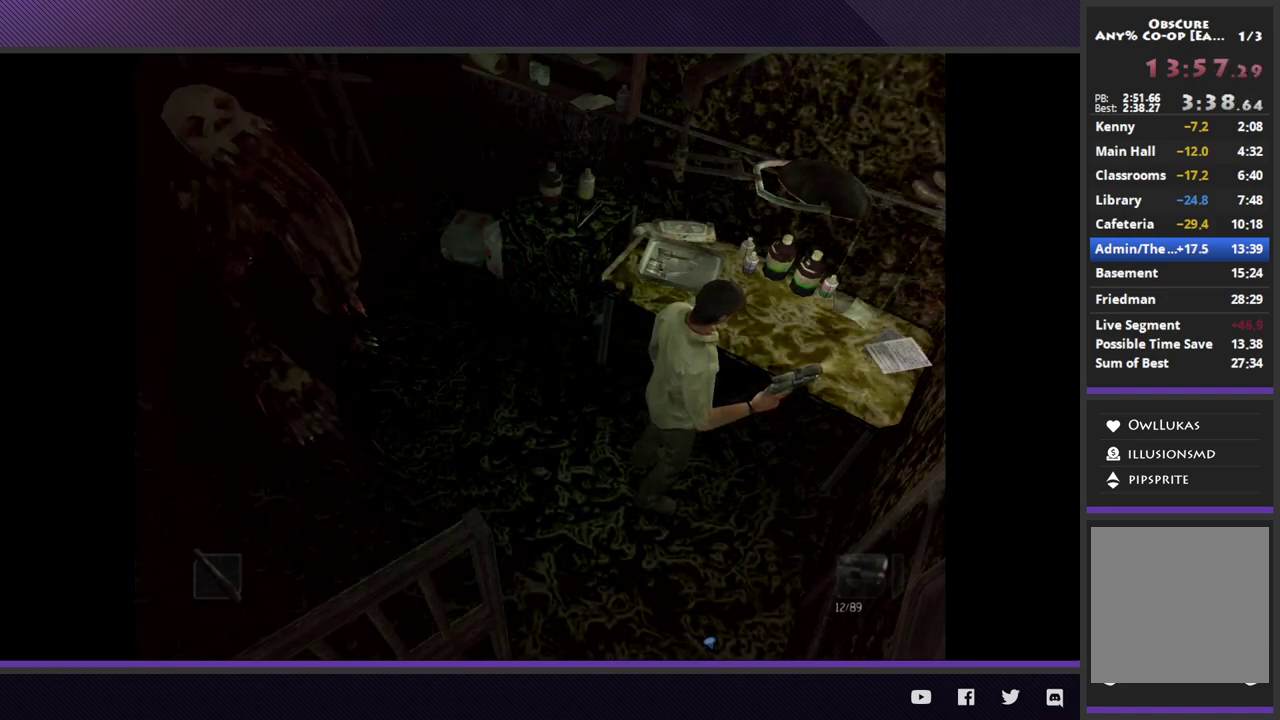
{"buttons": [], "left_stick": "center", "right_stick": "center"}
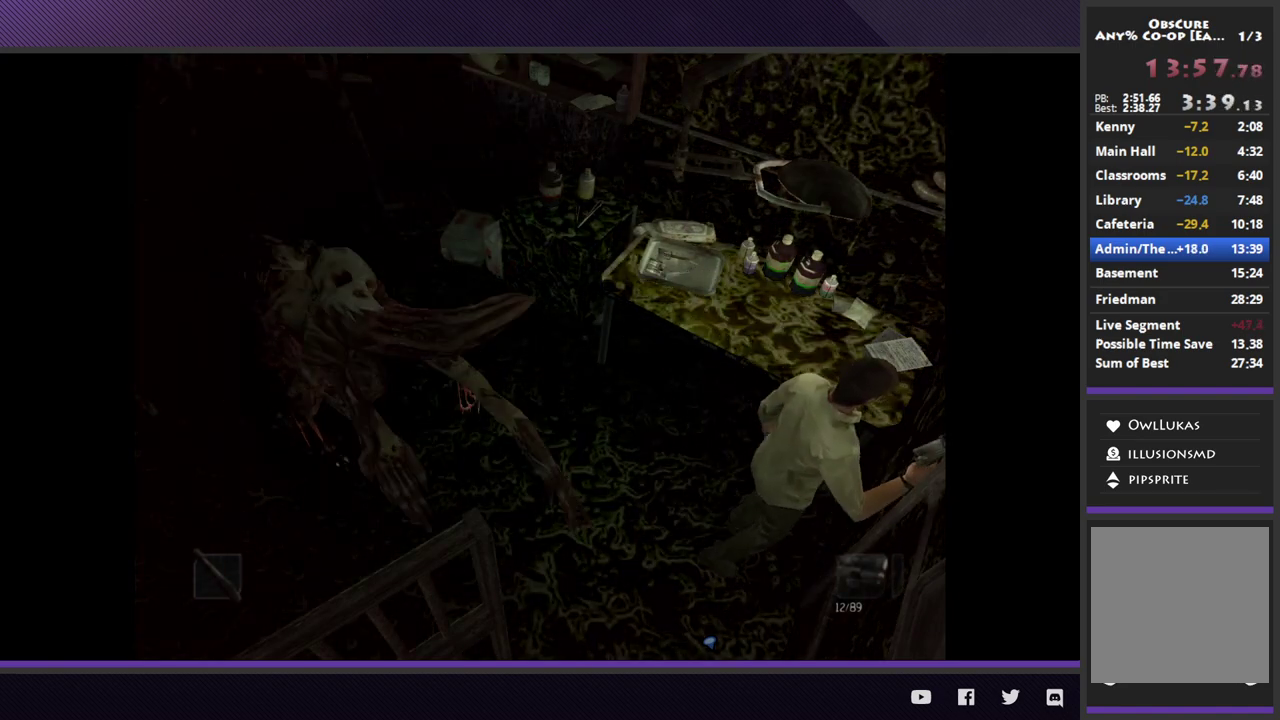
{"buttons": [], "left_stick": "down-left", "right_stick": "center"}
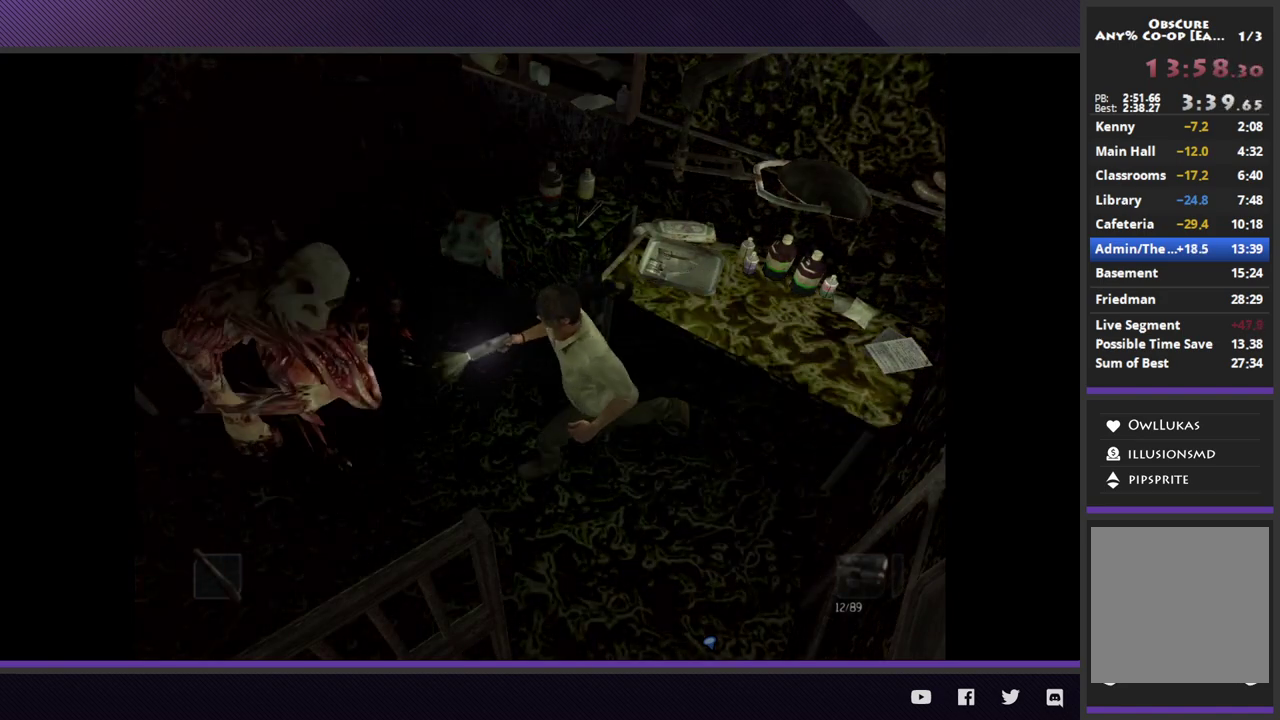
{"buttons": [], "left_stick": "up-left", "right_stick": "center"}
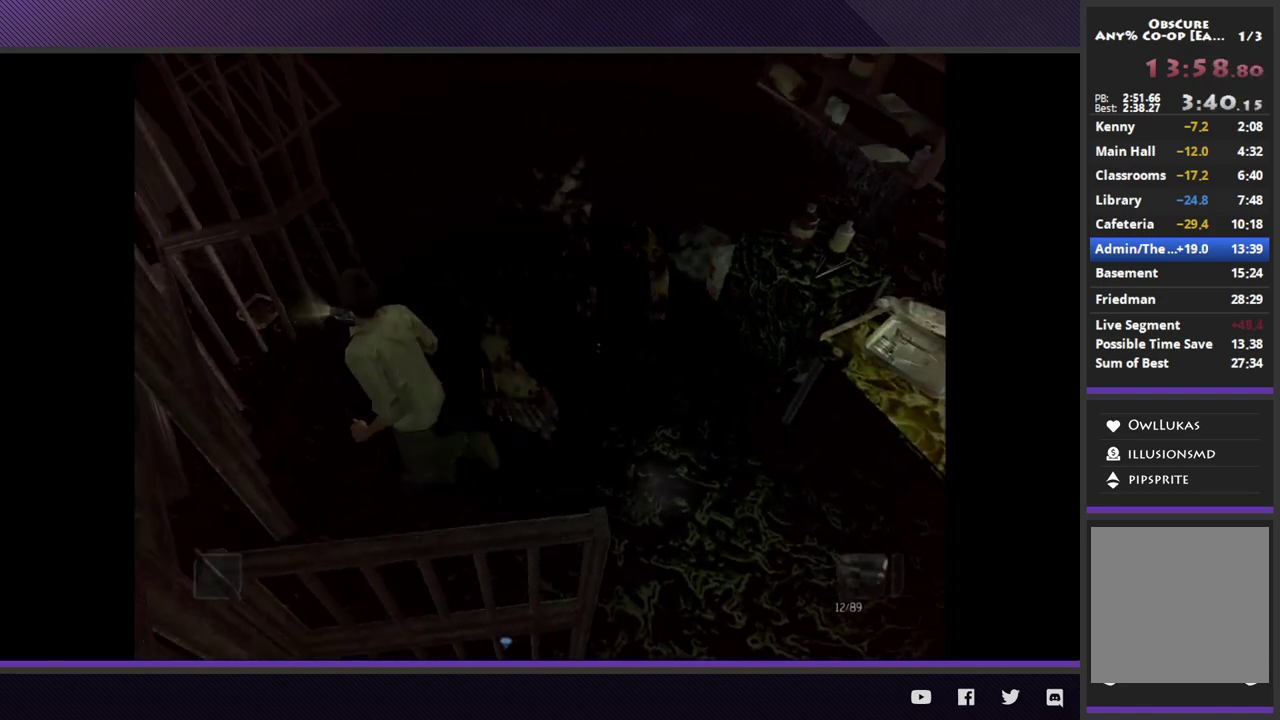
{"buttons": [], "left_stick": "up-right", "right_stick": "center"}
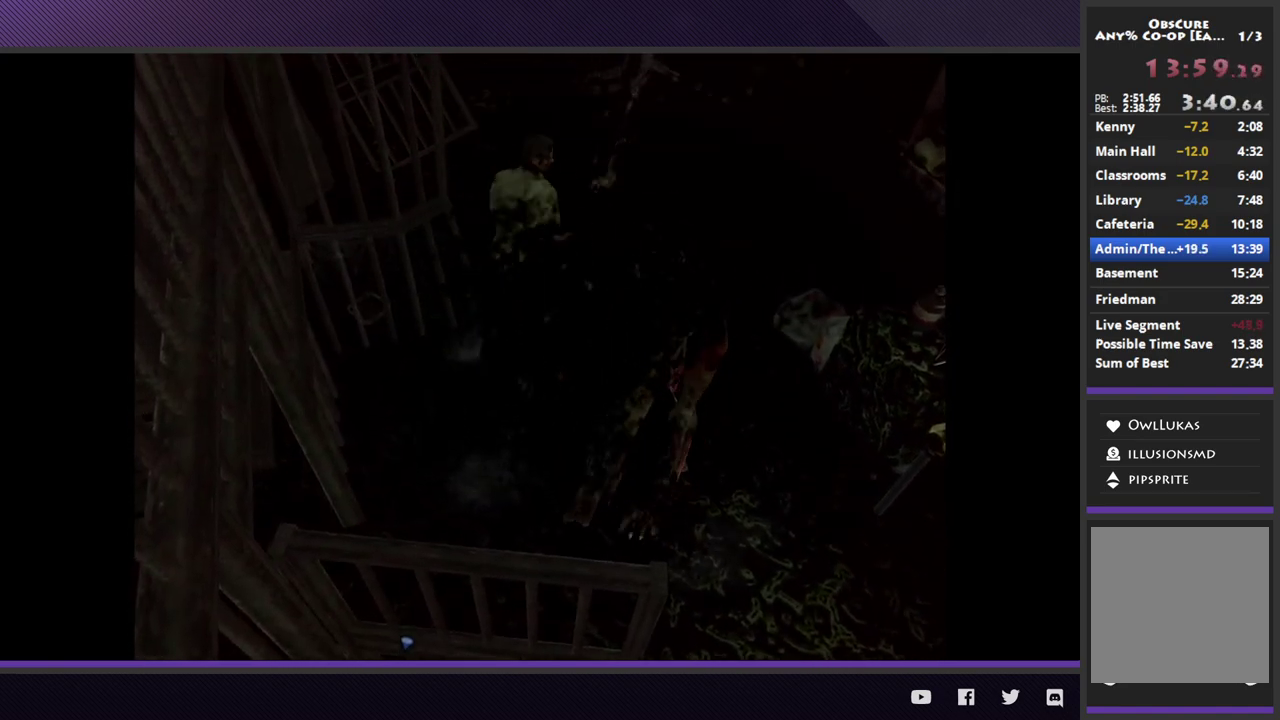
{"buttons": [], "left_stick": "up", "right_stick": "center"}
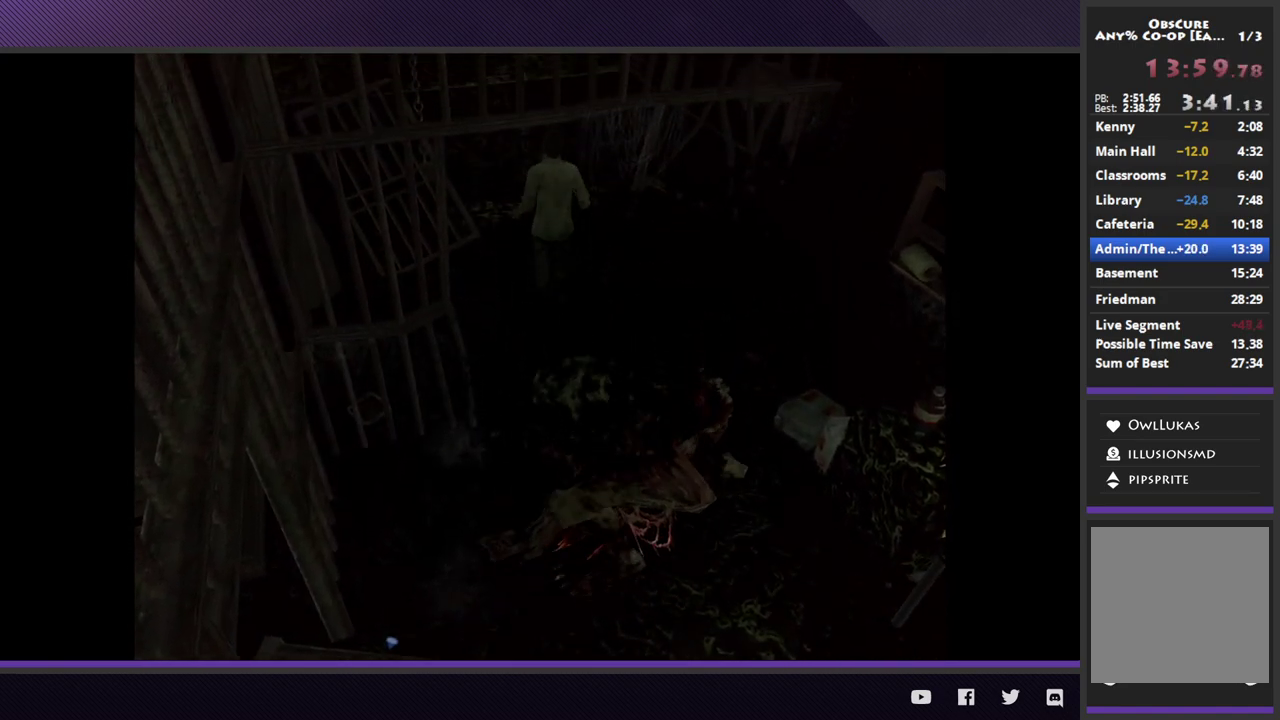
{"buttons": [], "left_stick": "up", "right_stick": "center"}
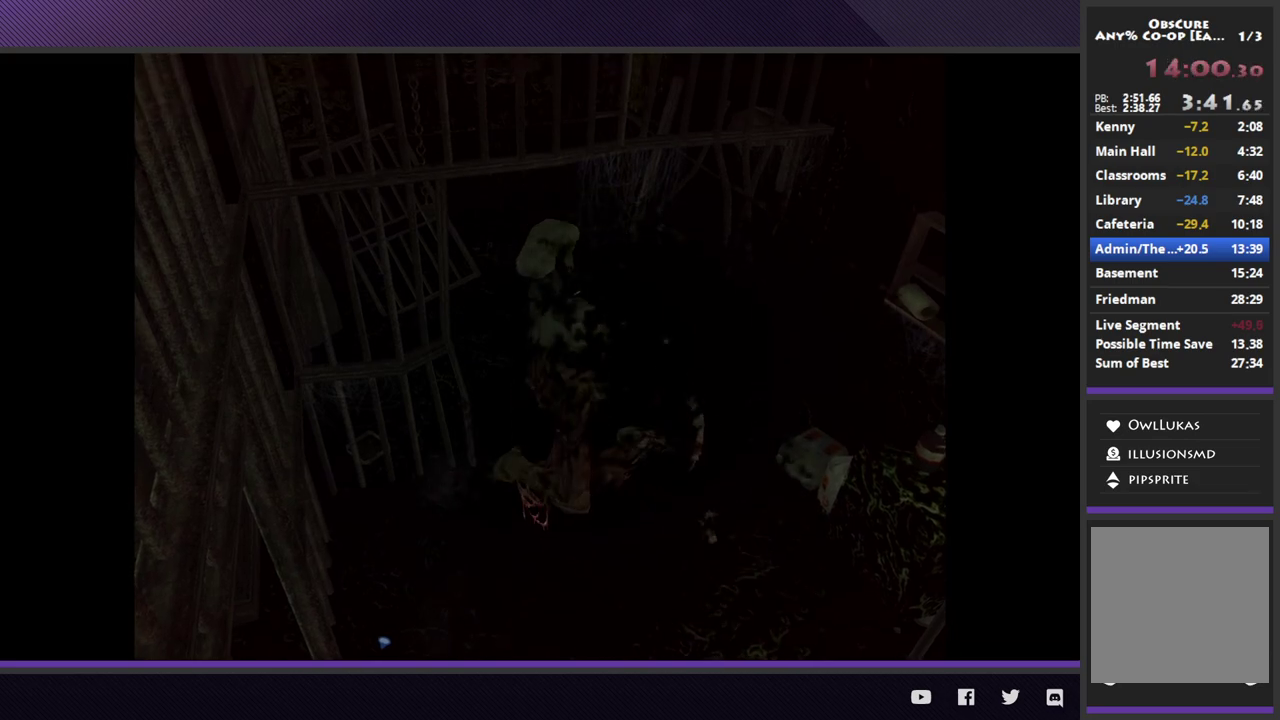
{"buttons": [], "left_stick": "center", "right_stick": "center"}
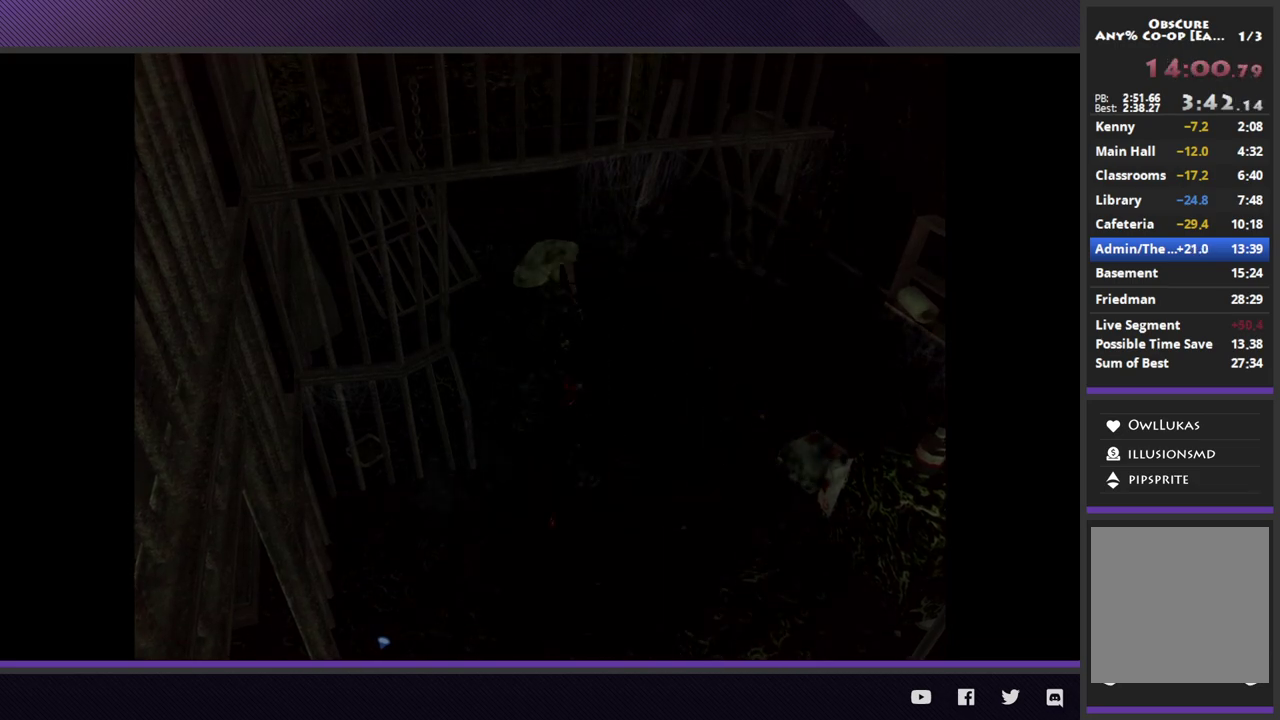
{"buttons": [], "left_stick": "center", "right_stick": "center"}
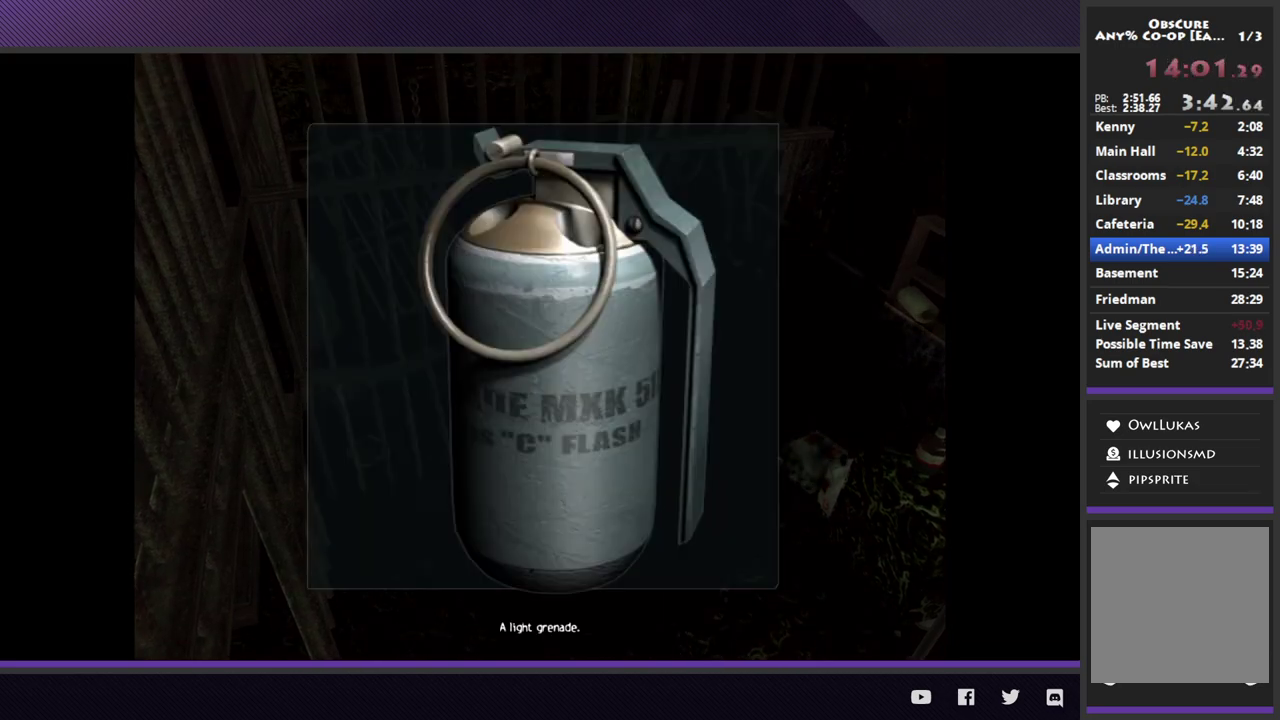
{"buttons": [], "left_stick": "up", "right_stick": "center"}
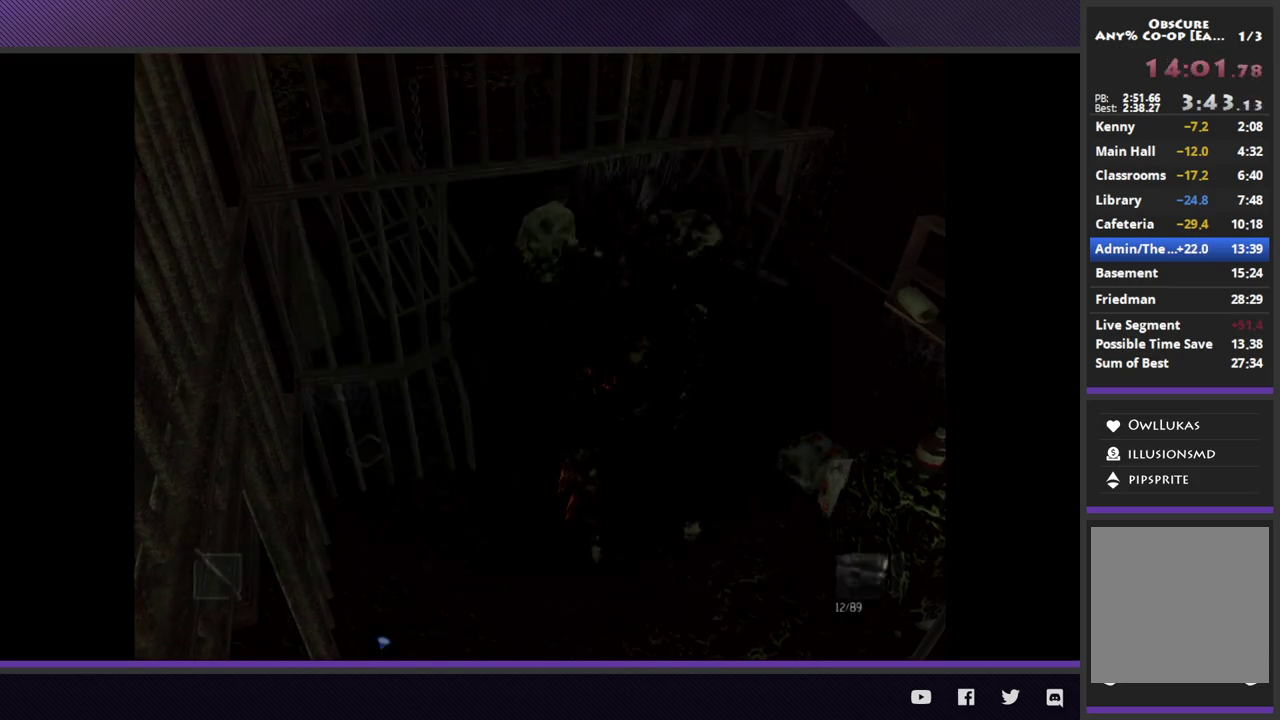
{"buttons": [], "left_stick": "up-left", "right_stick": "center"}
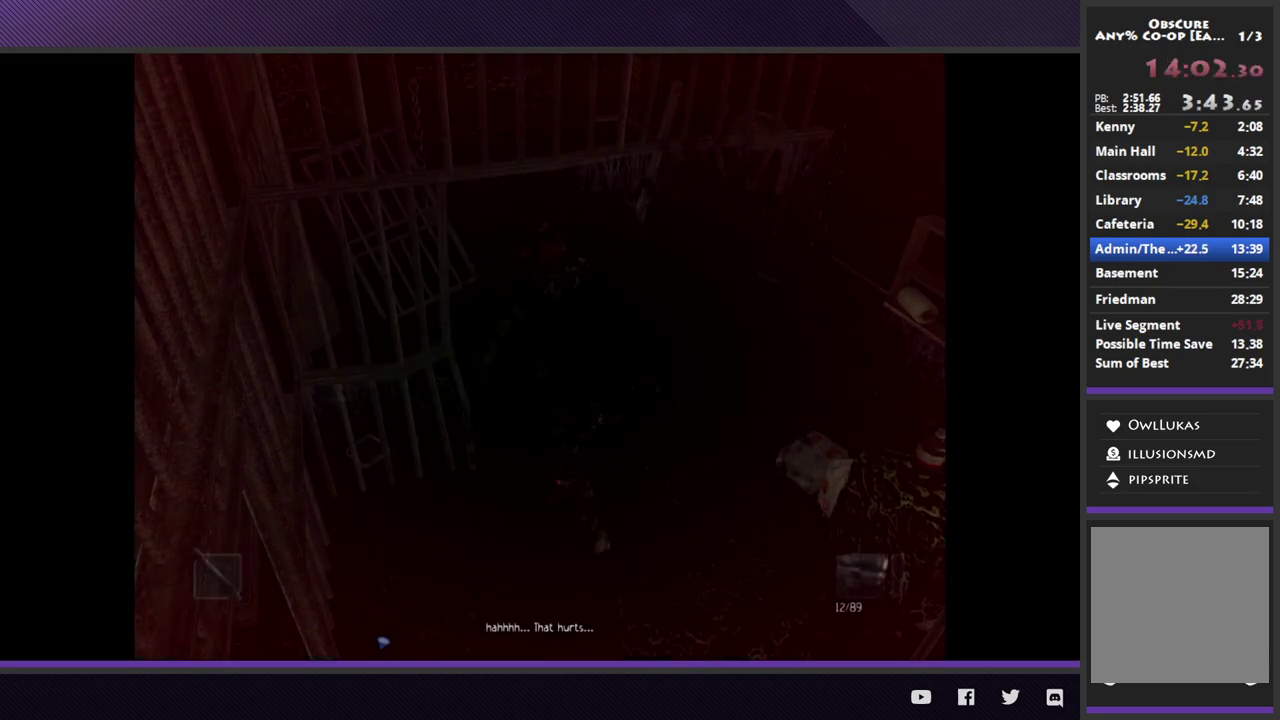
{"buttons": [], "left_stick": "up-left", "right_stick": "center"}
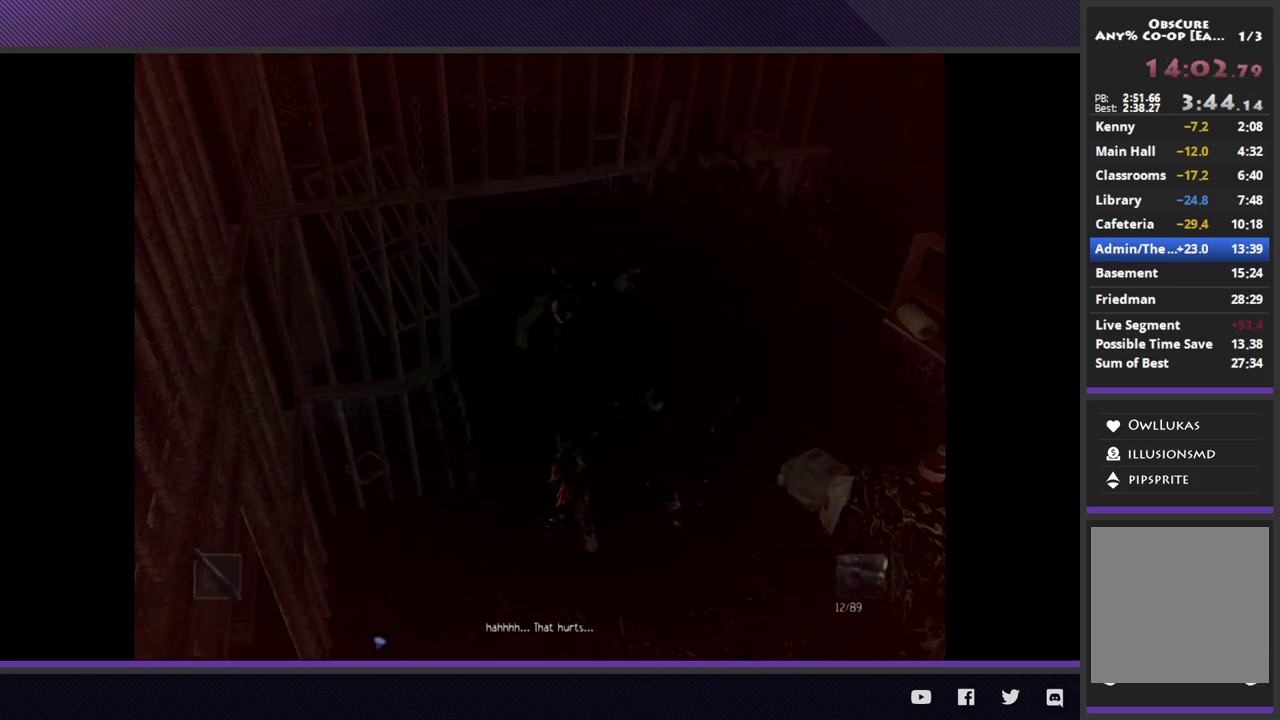
{"buttons": [], "left_stick": "center", "right_stick": "center"}
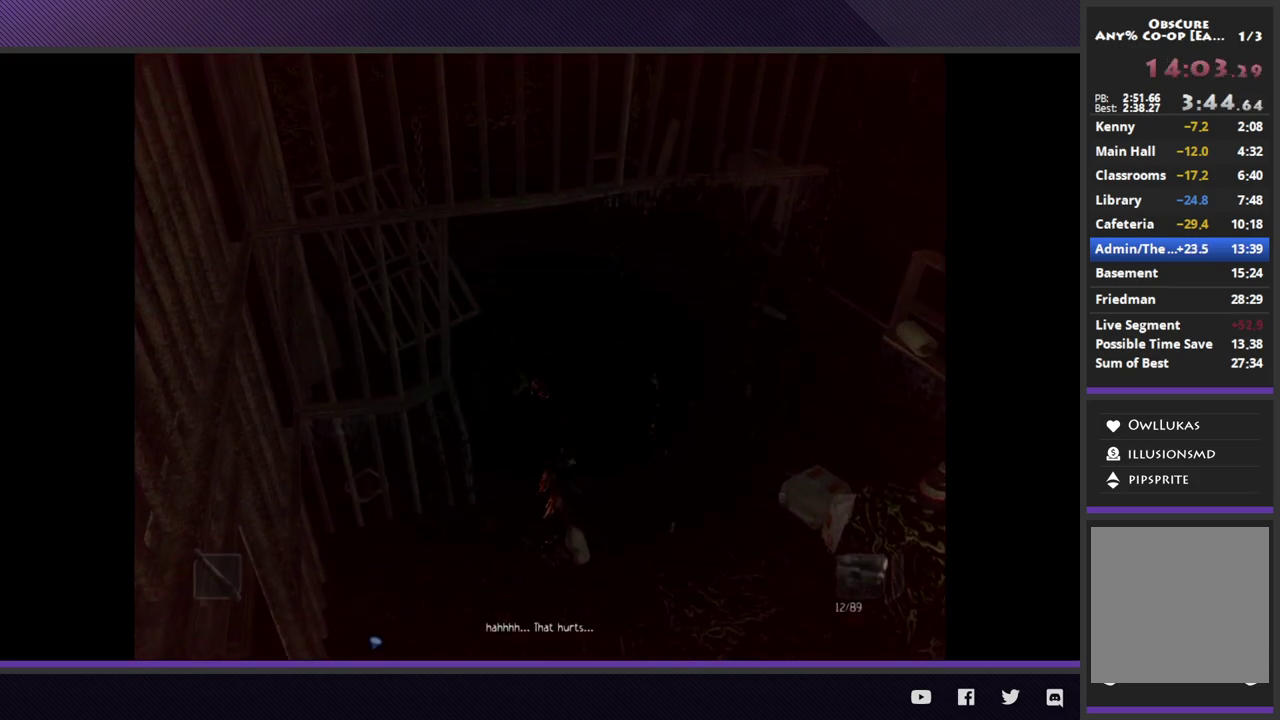
{"buttons": [], "left_stick": "up-left", "right_stick": "center"}
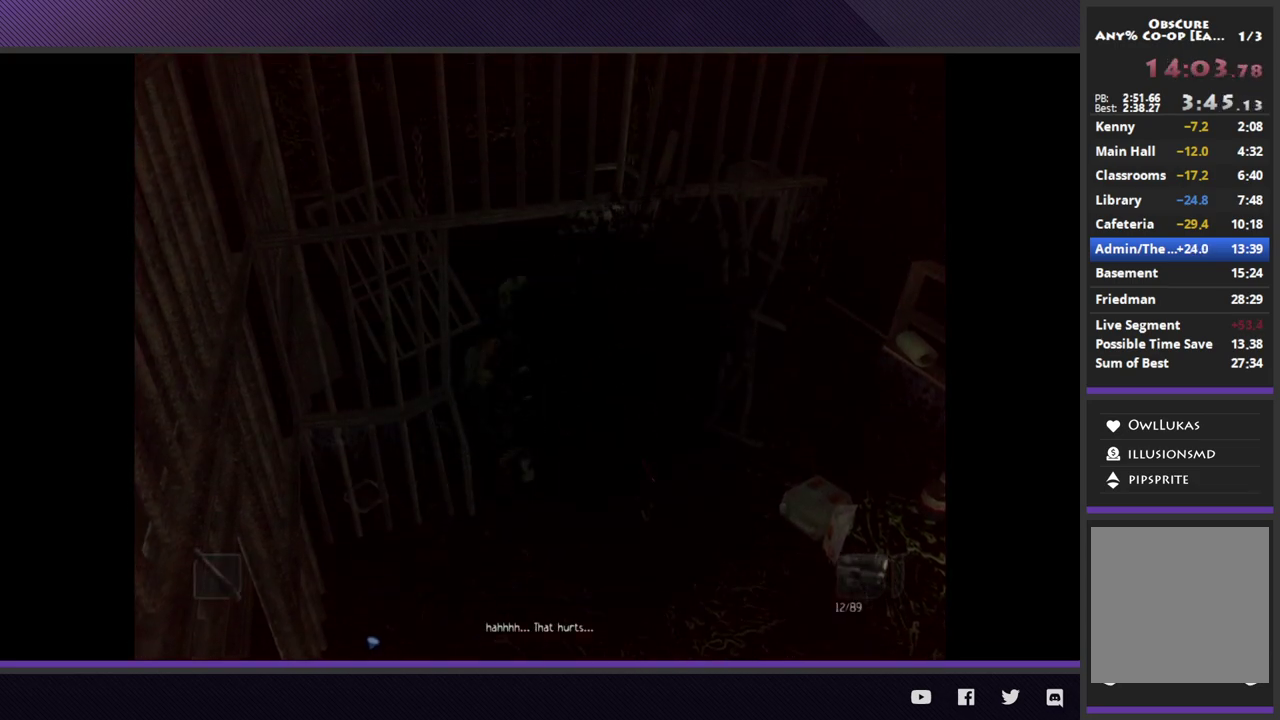
{"buttons": [], "left_stick": "up-left", "right_stick": "center"}
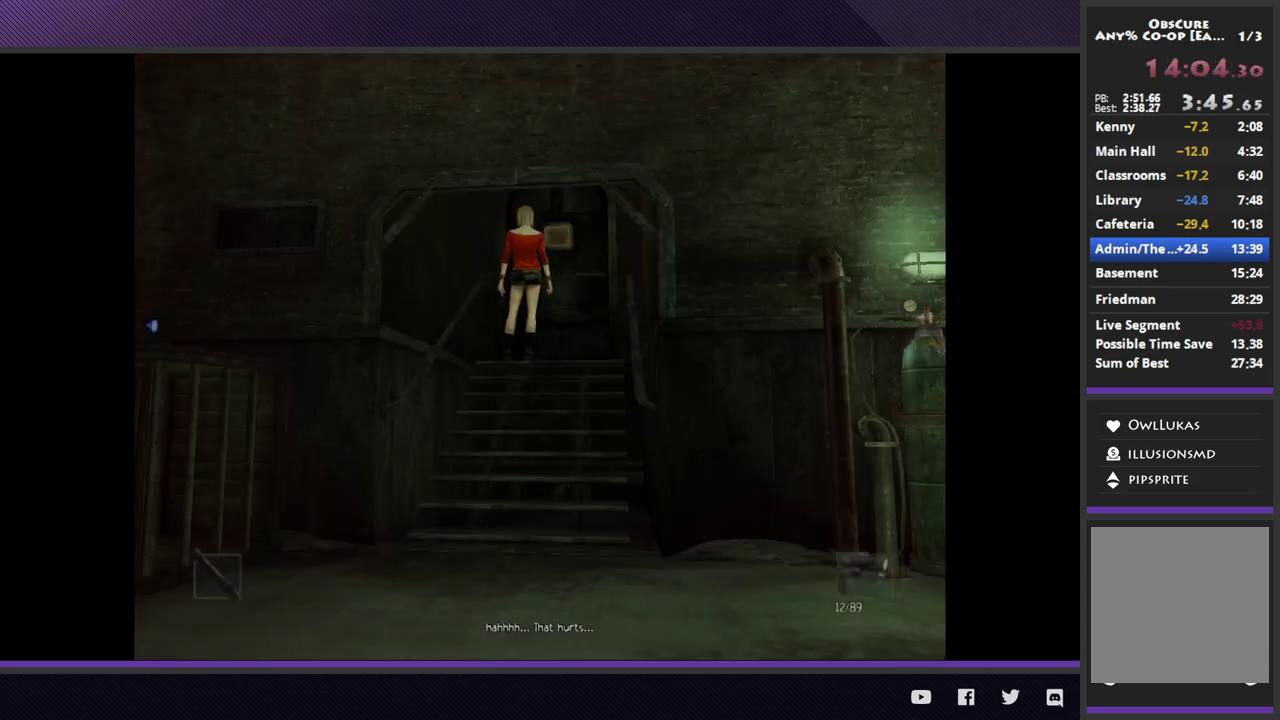
{"buttons": [], "left_stick": "center", "right_stick": "center"}
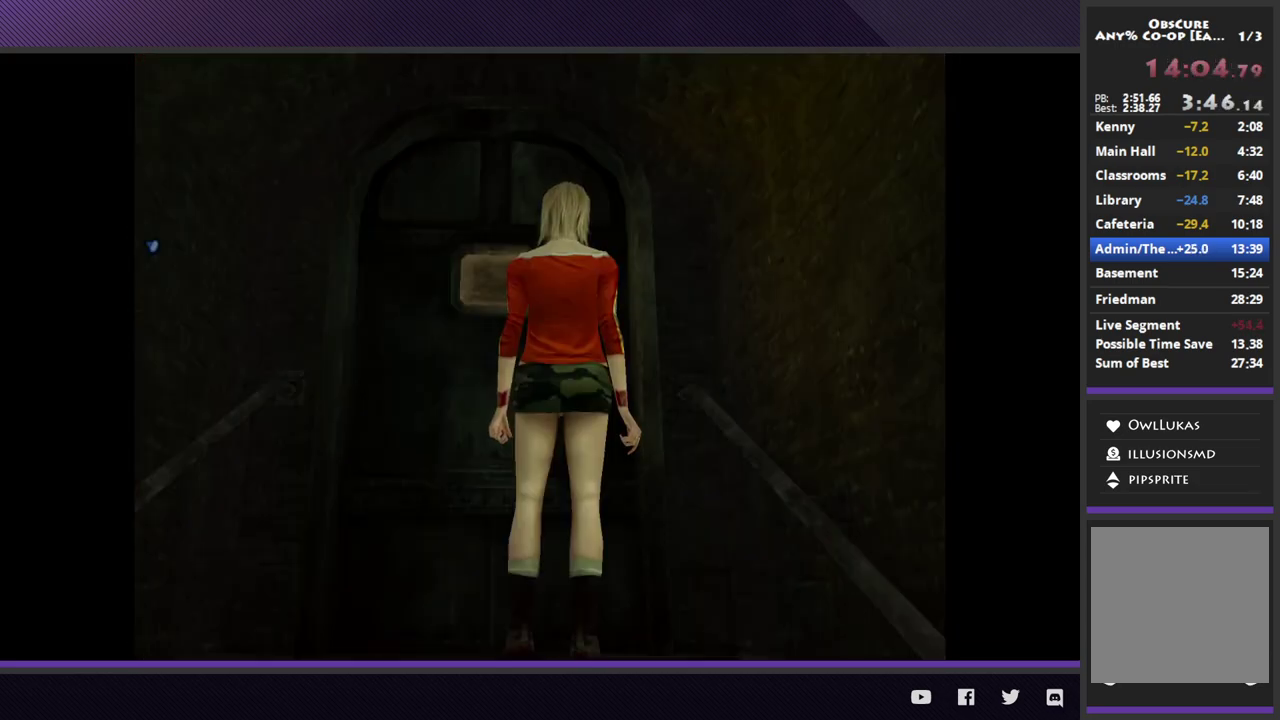
{"buttons": [], "left_stick": "center", "right_stick": "center"}
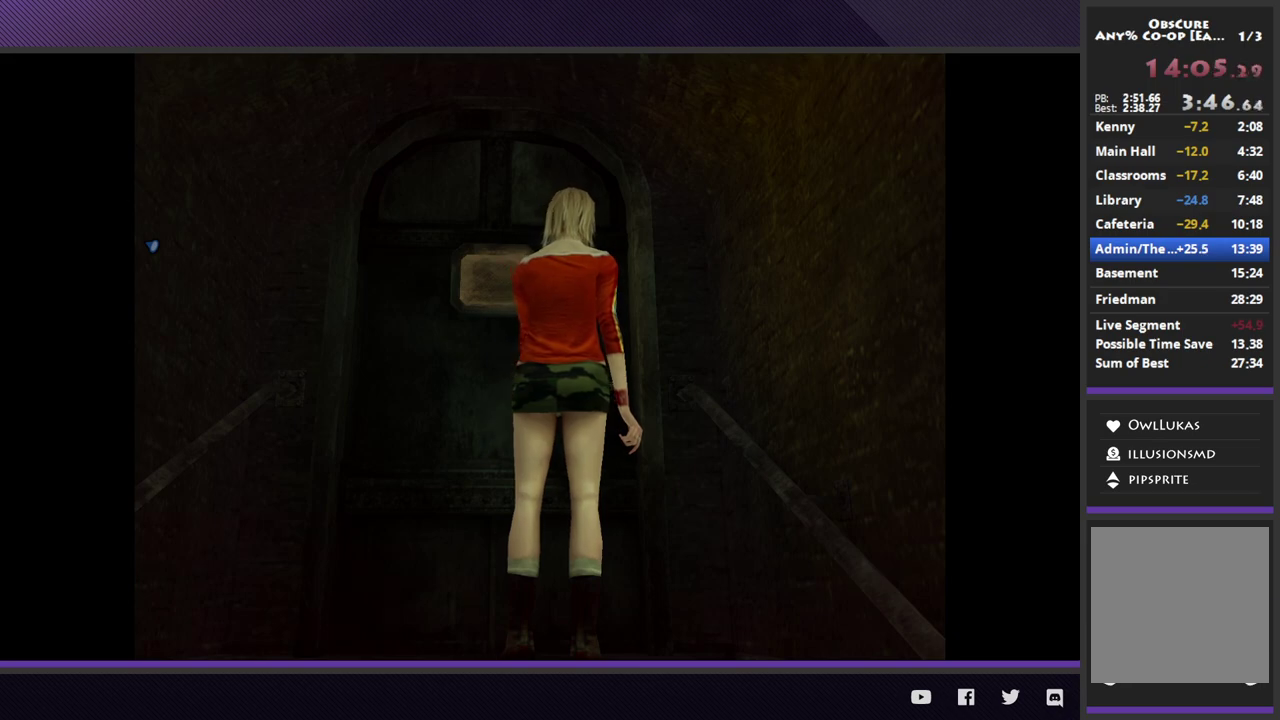
{"buttons": [], "left_stick": "center", "right_stick": "center"}
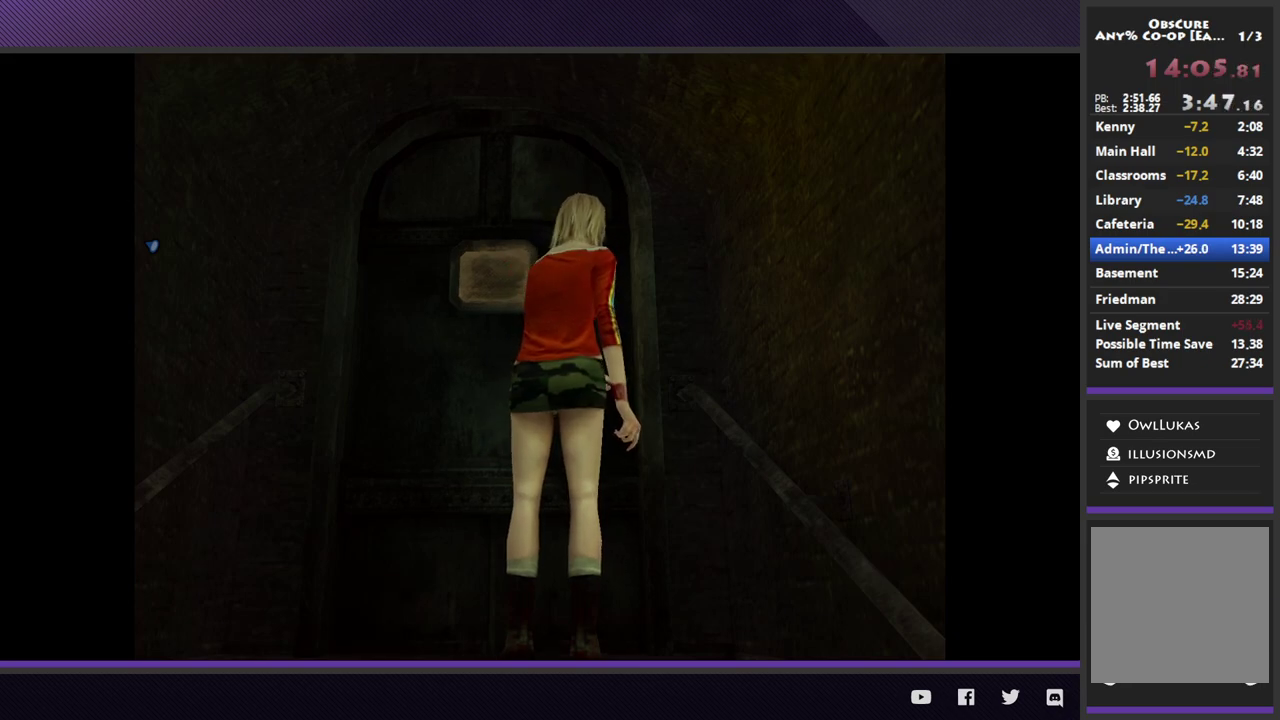
{"buttons": [], "left_stick": "center", "right_stick": "center"}
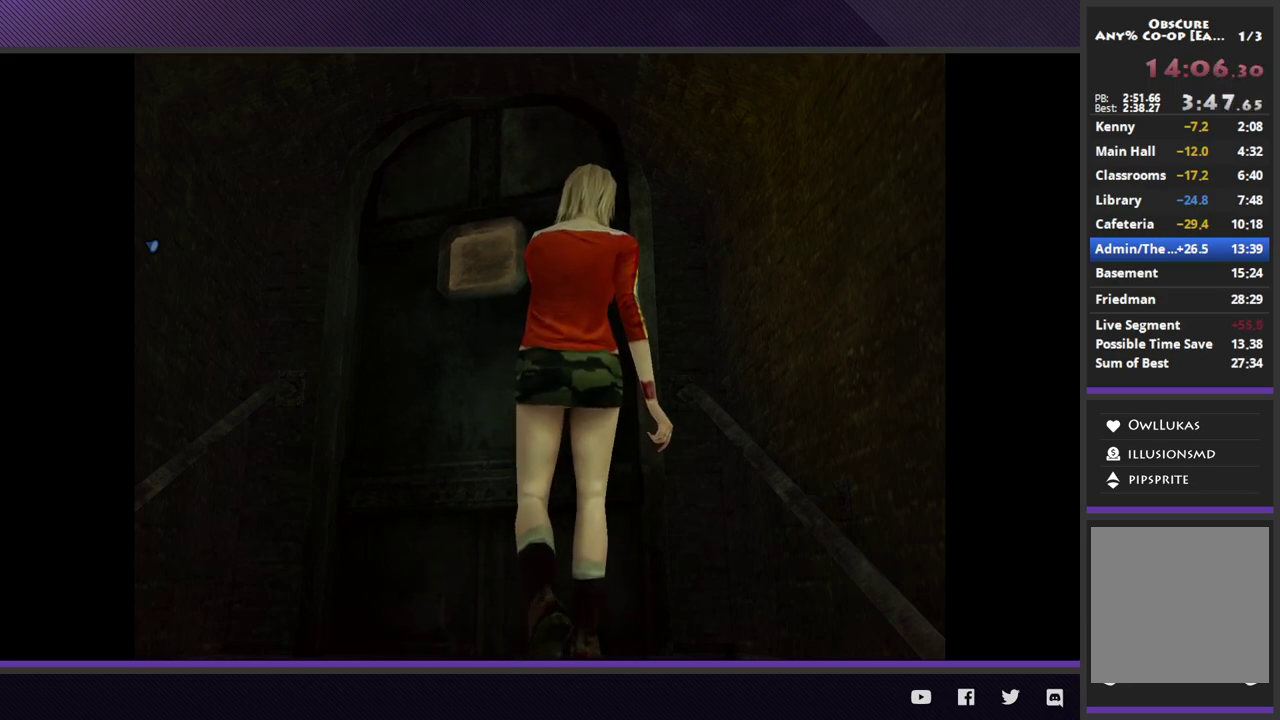
{"buttons": [], "left_stick": "center", "right_stick": "center"}
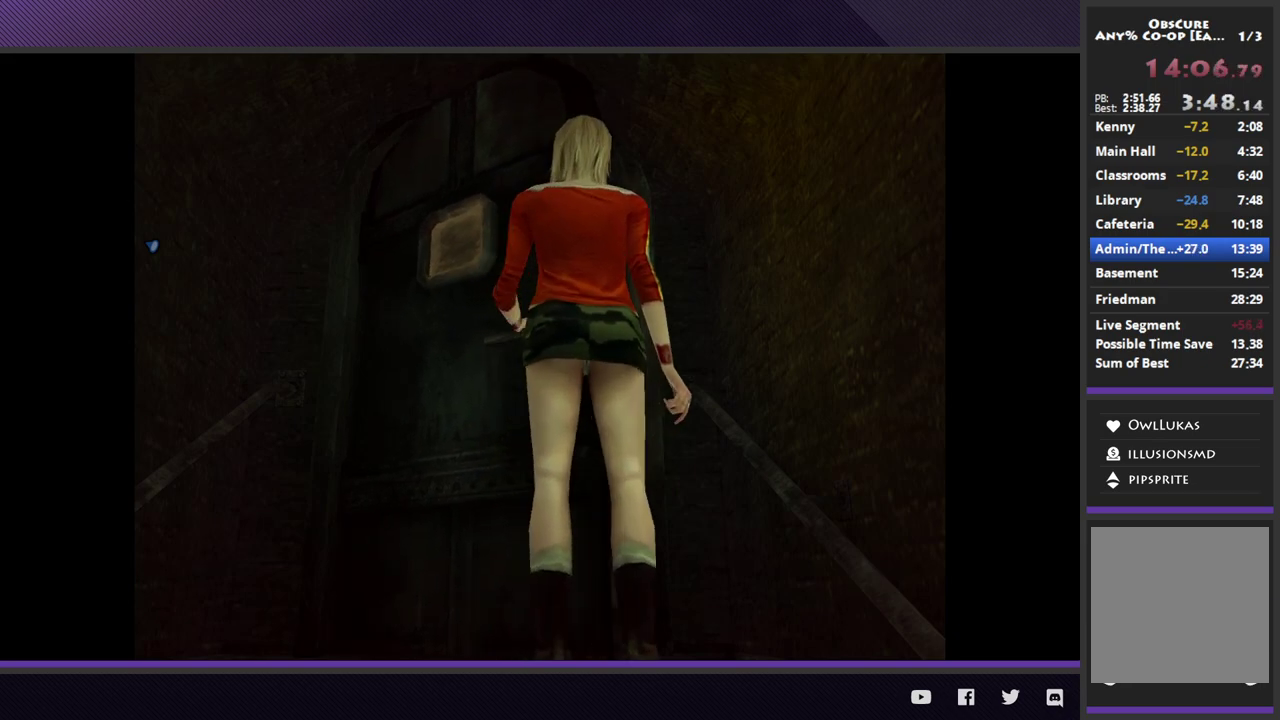
{"buttons": [], "left_stick": "center", "right_stick": "center"}
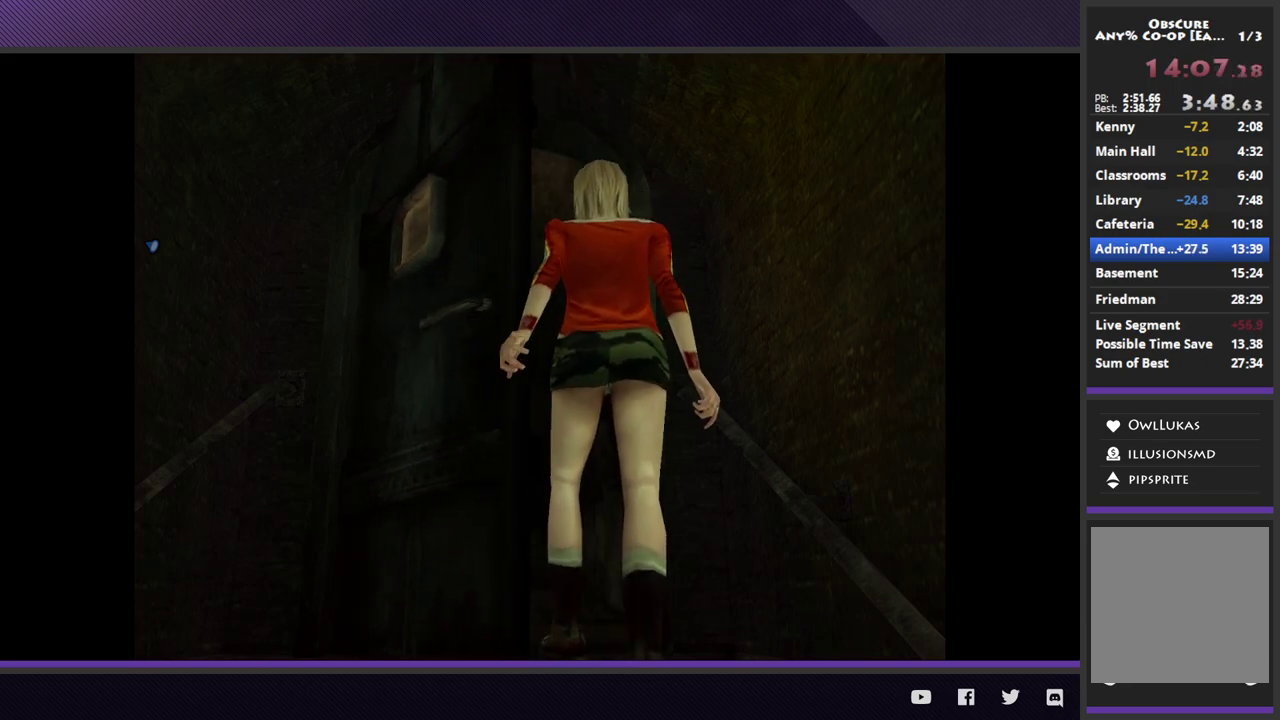
{"buttons": [], "left_stick": "center", "right_stick": "center"}
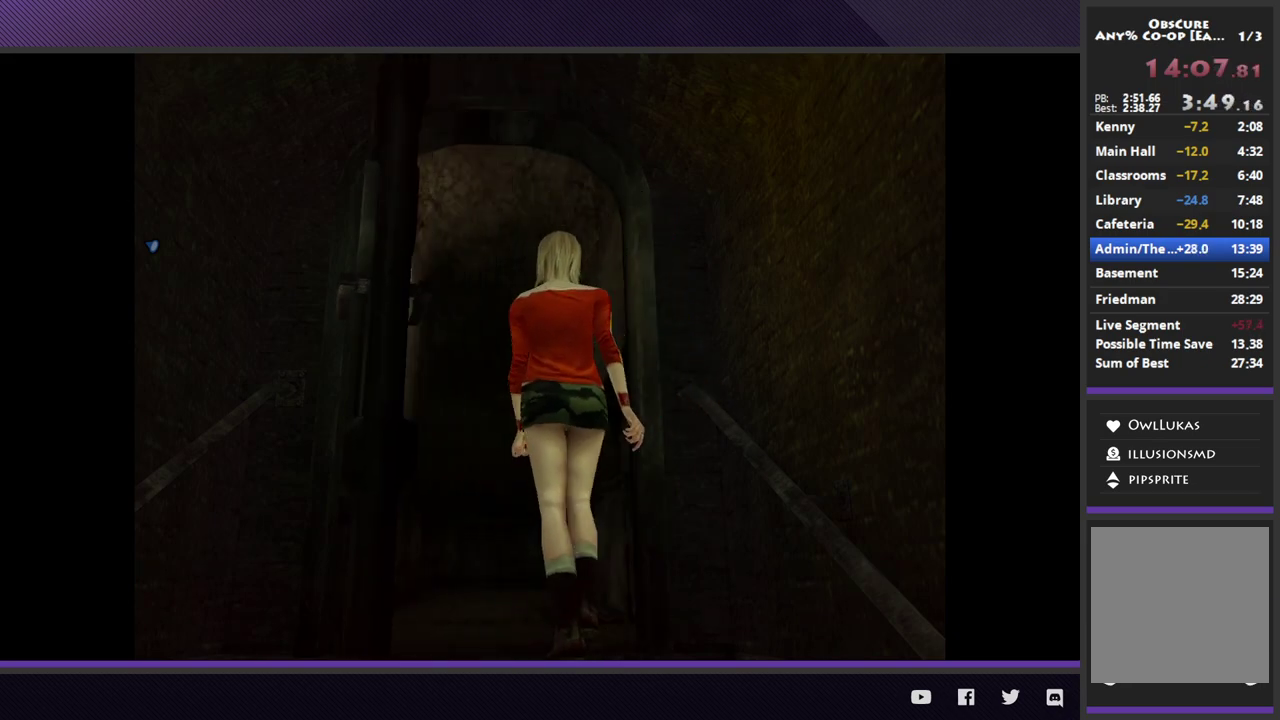
{"buttons": [], "left_stick": "down", "right_stick": "center"}
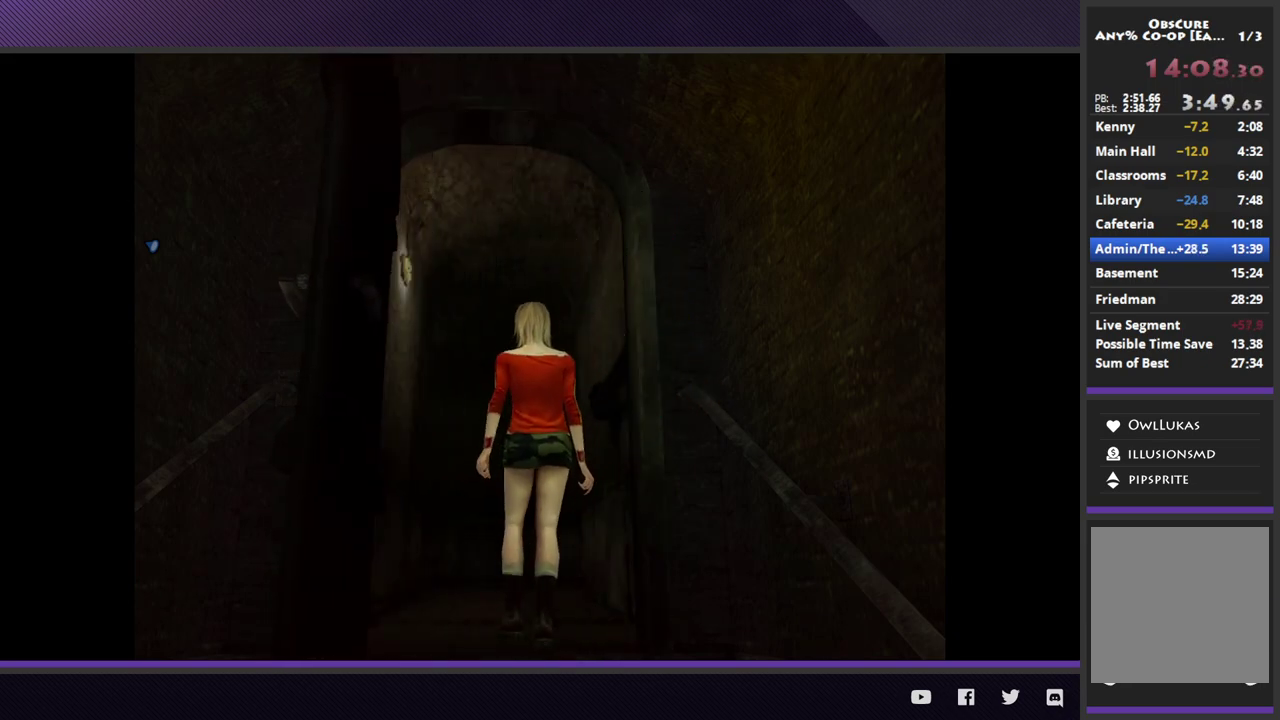
{"buttons": [], "left_stick": "down", "right_stick": "center"}